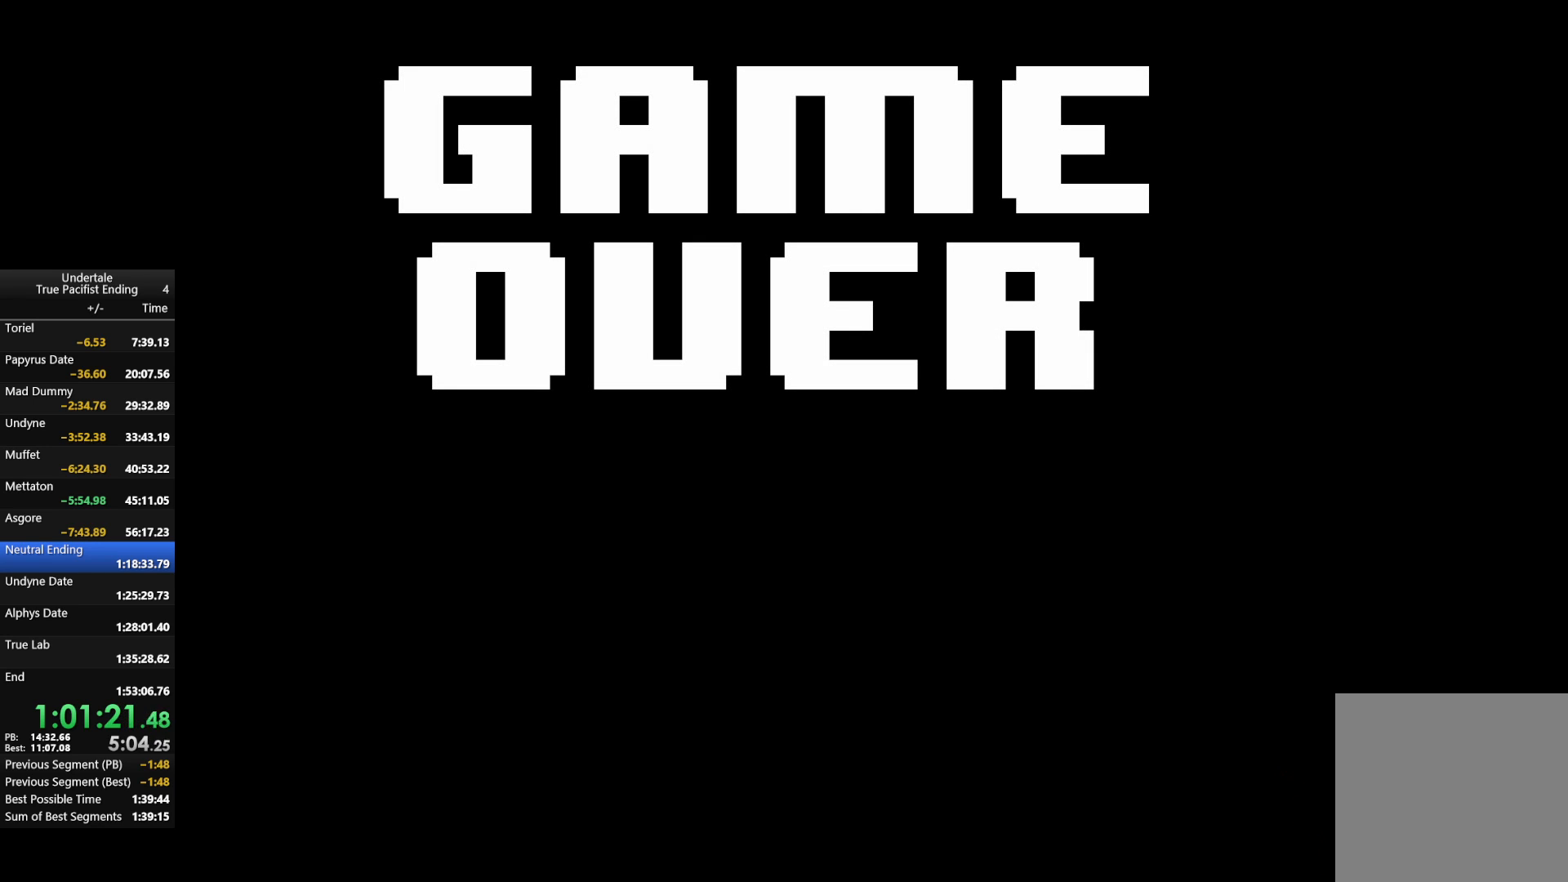
Gameplay with keyboard; each line is a JSON object with the keys held at the frame after it. "events" lists presses ("down") and releases ("up") of "c", "down", "left", "return", "right", "shift", "up", "x" and "z" between this image and that frame as [ms after this image, input, new state], when the widget could be followed in between. No other keys are recorded. Mouse input is not recorded.
{"keys": [], "events": [[400, "return", "down"], [400, "z", "down"], [500, "return", "up"], [500, "z", "up"]]}
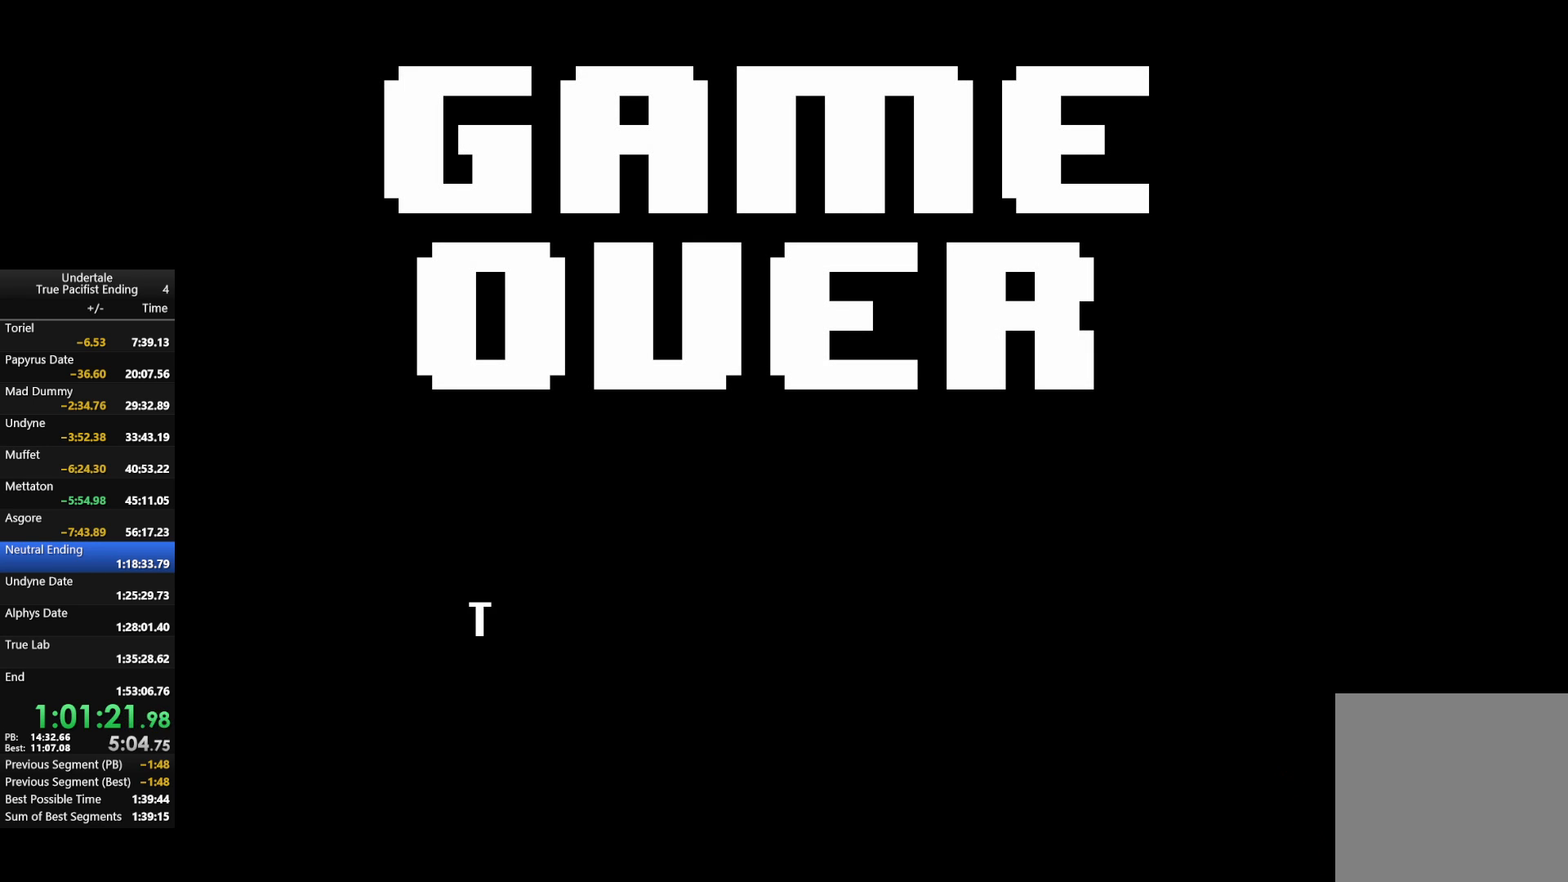
{"keys": [], "events": [[100, "z", "down"], [133, "return", "down"], [200, "return", "up"], [233, "z", "up"], [300, "return", "down"], [333, "return", "up"], [333, "z", "down"], [433, "return", "down"], [433, "z", "up"], [467, "return", "up"]]}
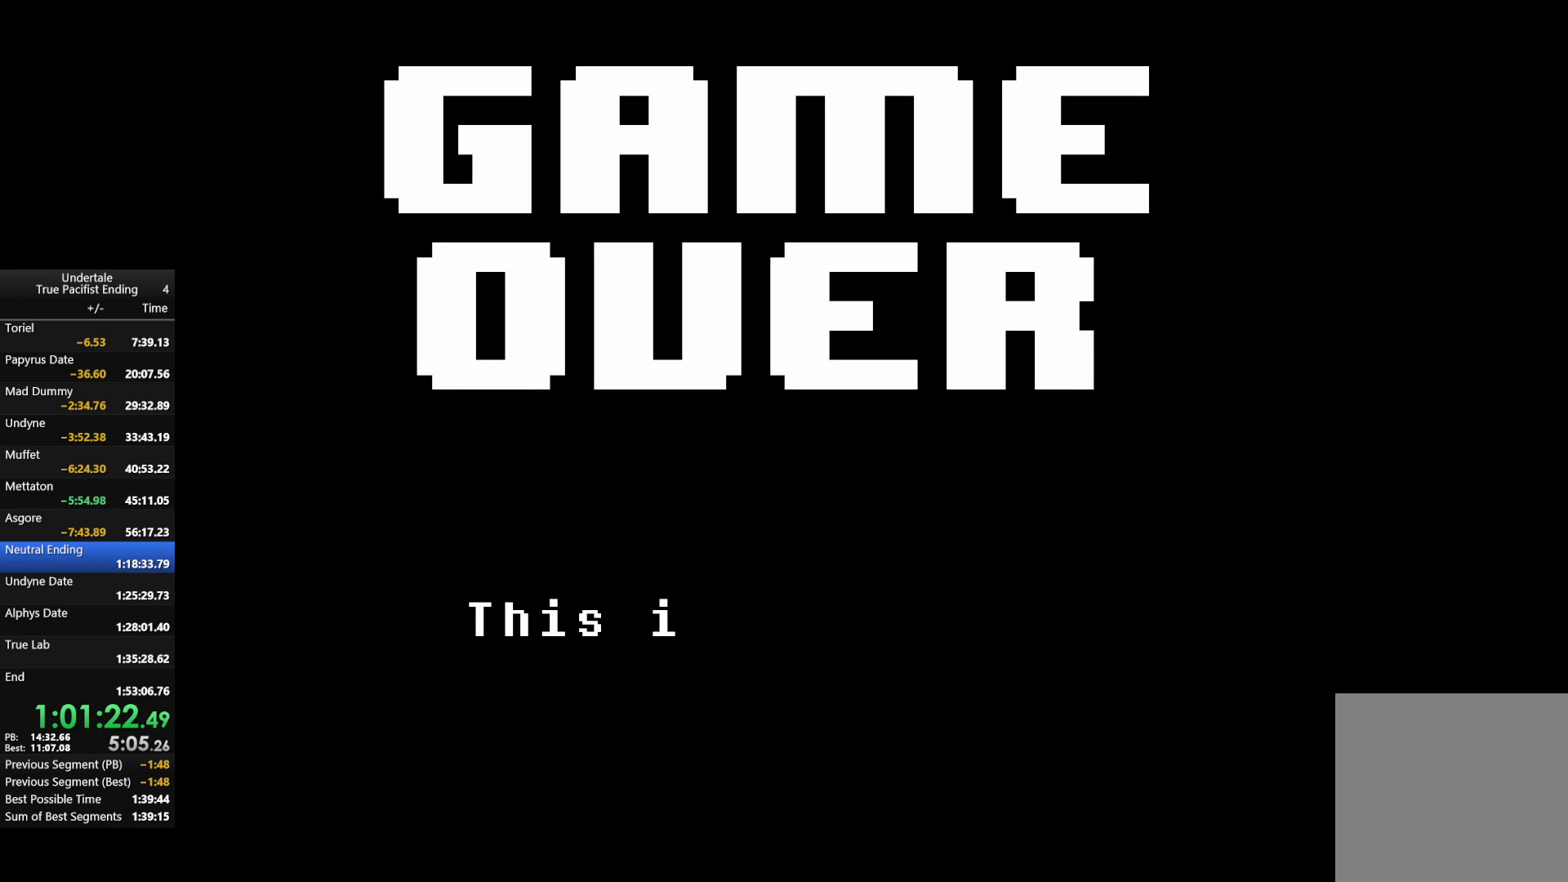
{"keys": ["z"], "events": [[67, "return", "down"], [67, "z", "down"], [100, "return", "up"], [167, "z", "up"], [300, "z", "down"], [400, "return", "down"], [400, "z", "up"], [433, "return", "up"], [500, "z", "down"]]}
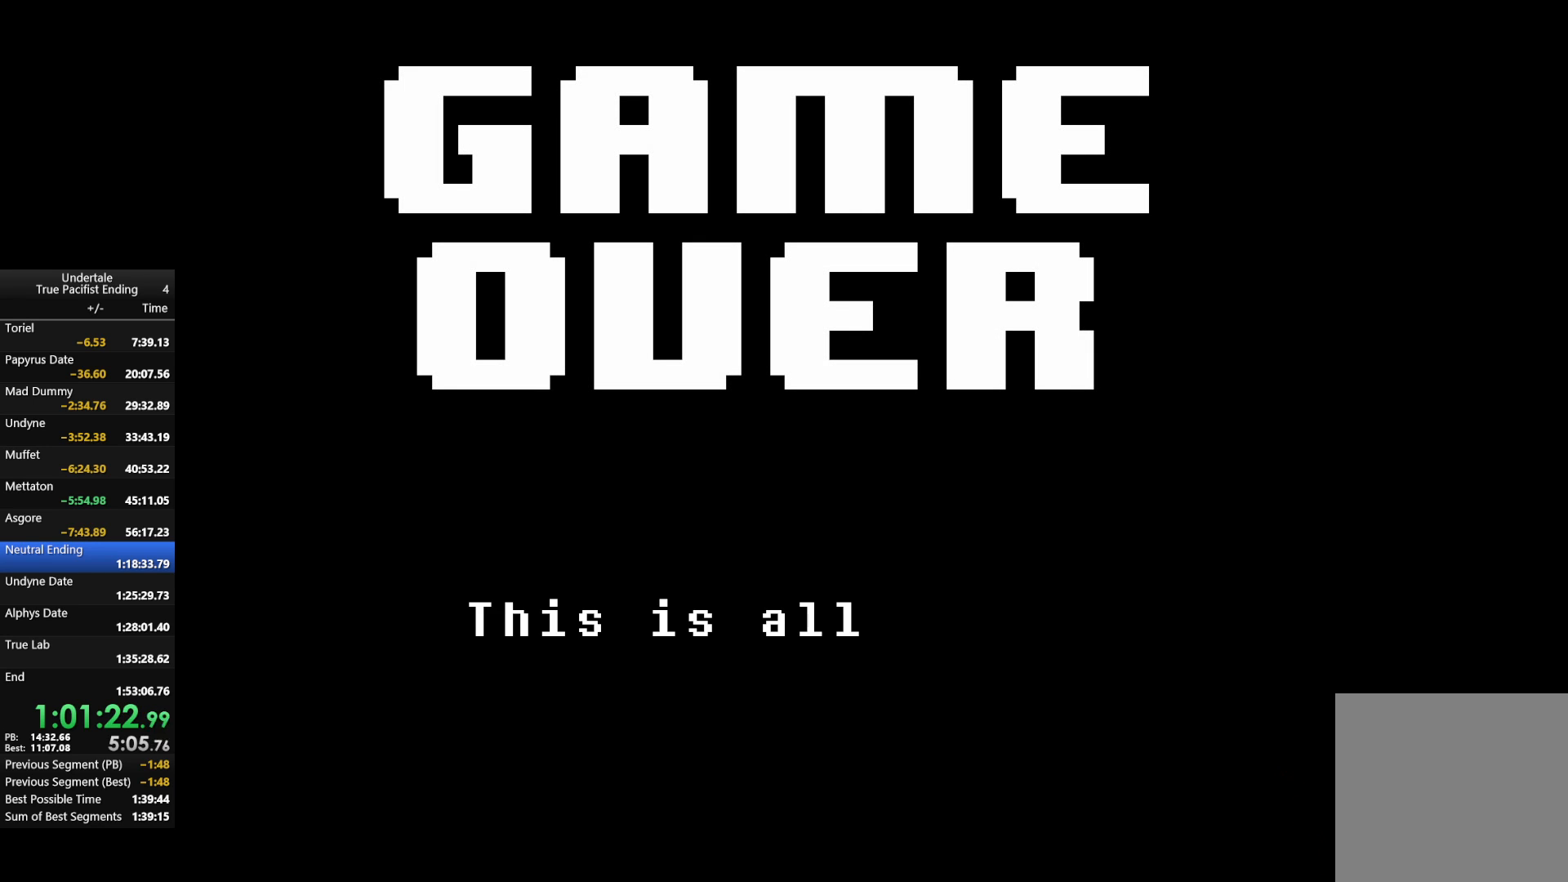
{"keys": ["z"], "events": [[33, "return", "down"], [67, "return", "up"], [133, "z", "up"], [233, "z", "down"], [367, "z", "up"], [433, "return", "down"], [467, "z", "down"], [500, "return", "up"]]}
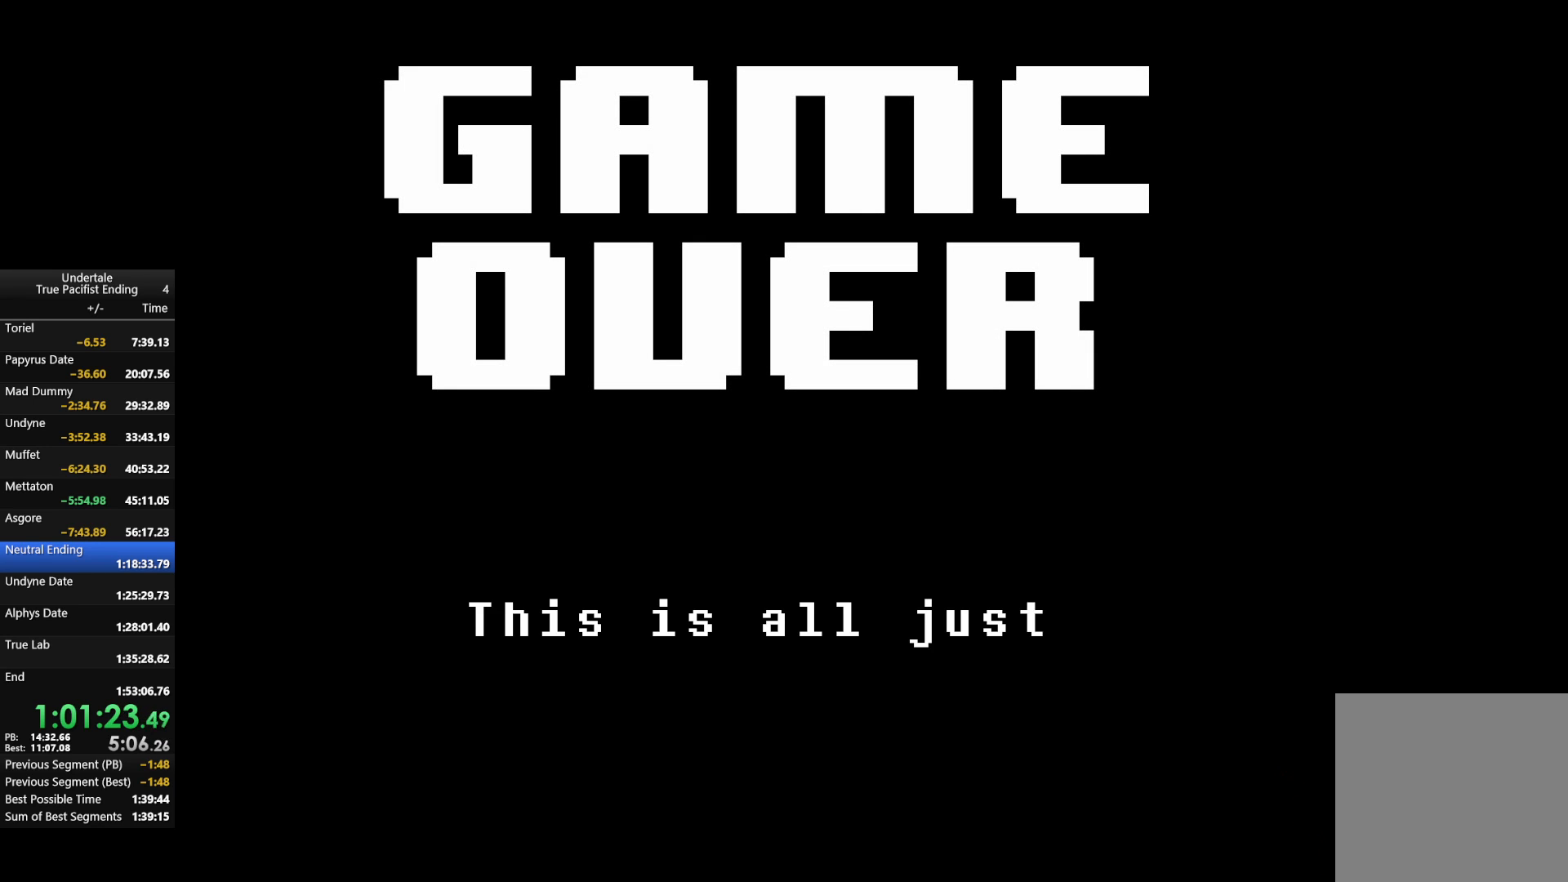
{"keys": [], "events": [[67, "z", "up"]]}